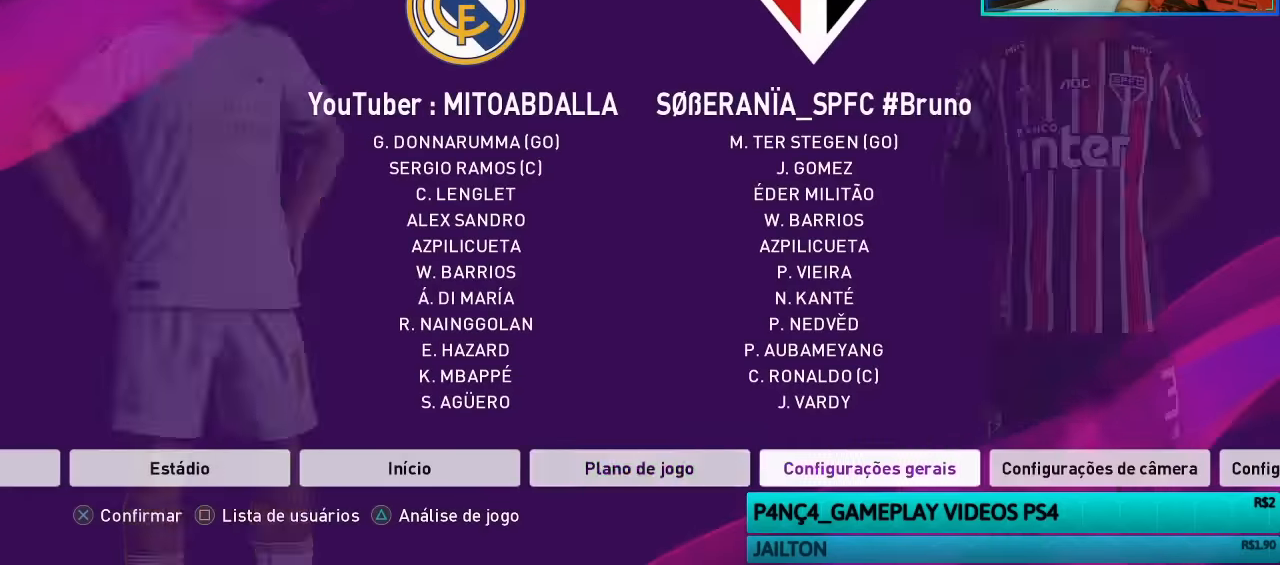
Gameplay with a controller (PlayStation layout); each line is a JSON object with the inputs held at the frame after it. "events" lists button and stick changes between this image and that frame as [ms after this image, input, new state], when the widget could be followed in between.
{"buttons": ["CROSS"], "left_stick": "center", "right_stick": "center", "events": [[500, "CROSS", "down"]]}
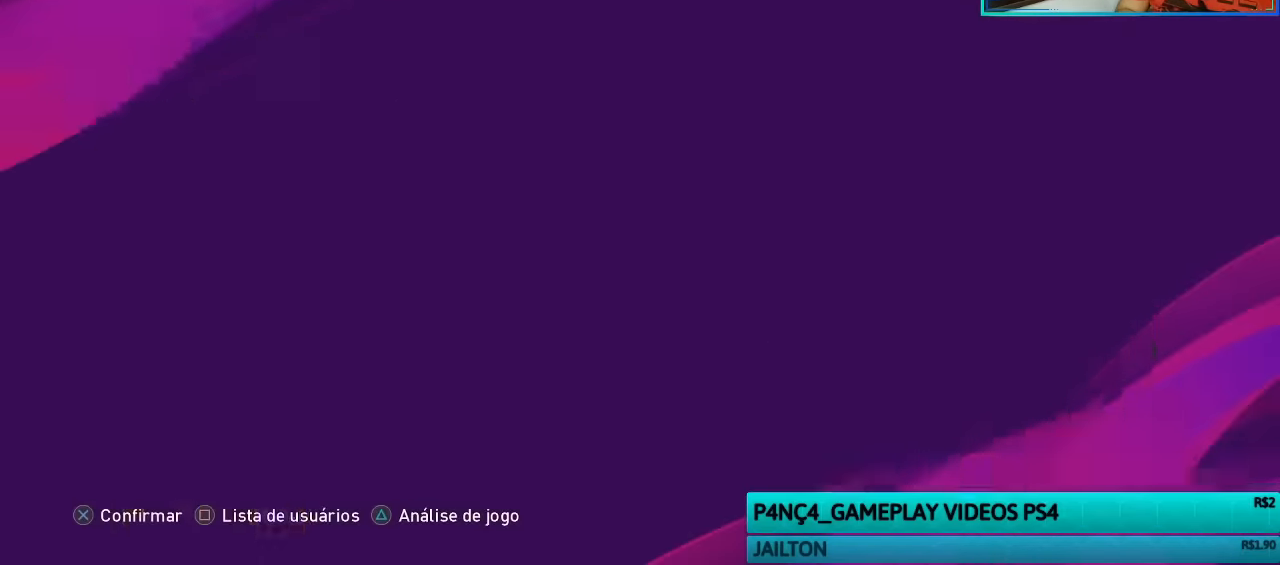
{"buttons": ["R2"], "left_stick": "up", "right_stick": "center", "events": [[167, "CROSS", "up"], [200, "left_stick", "up"], [333, "left_stick", "center"], [433, "R2", "down"], [433, "left_stick", "up"]]}
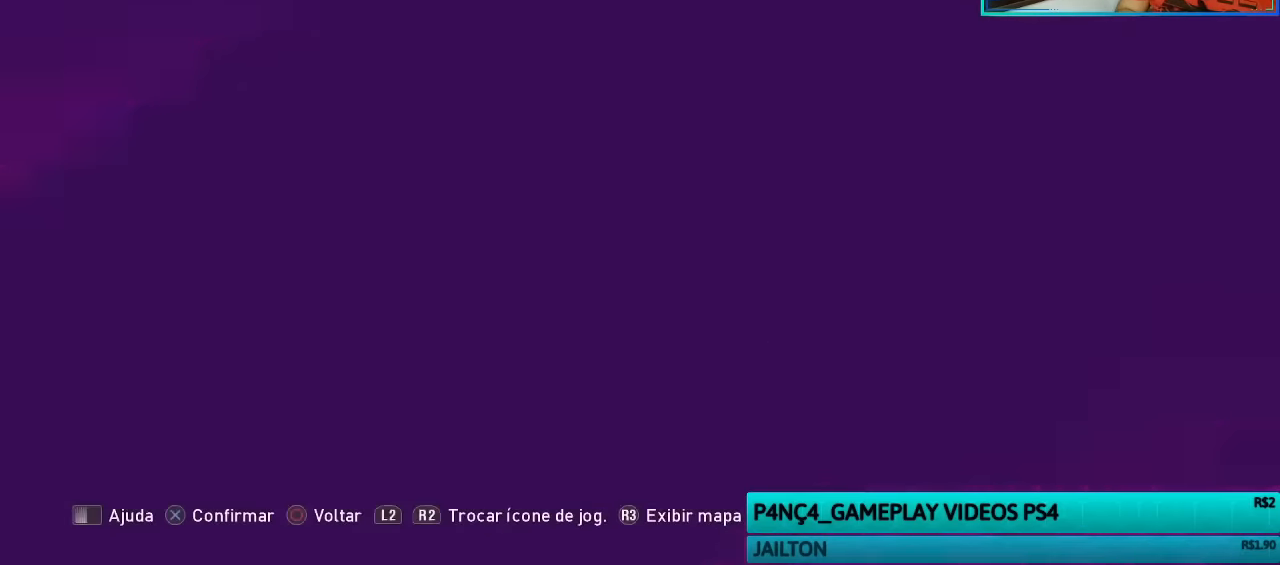
{"buttons": [], "left_stick": "right", "right_stick": "center", "events": [[33, "left_stick", "center"], [100, "R2", "up"], [167, "left_stick", "up"], [333, "left_stick", "right"]]}
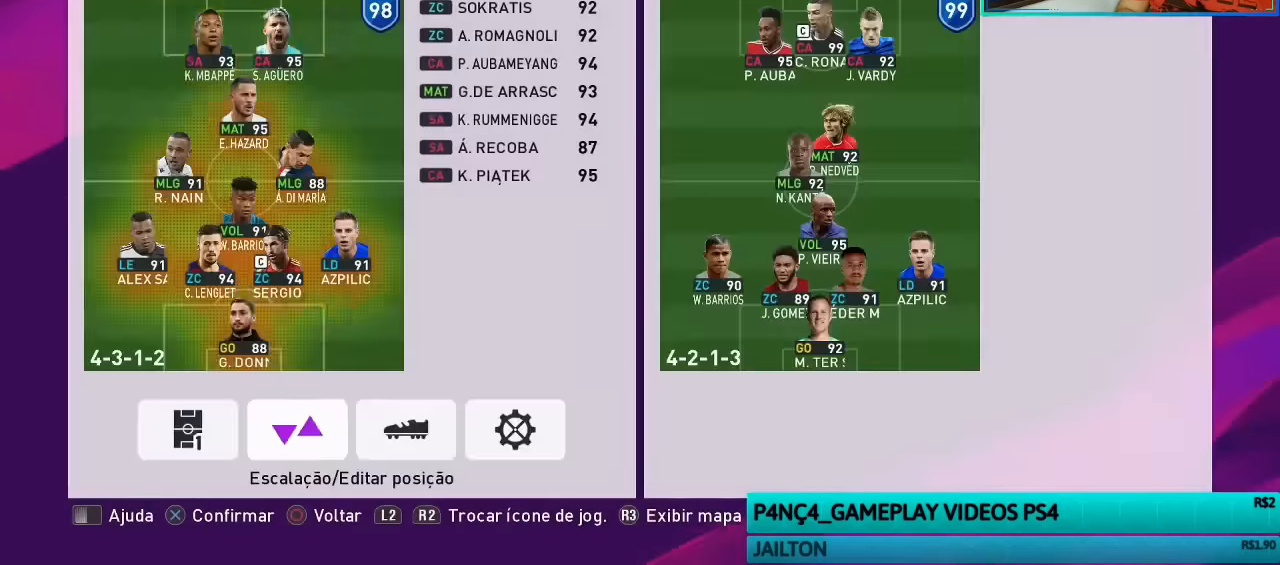
{"buttons": [], "left_stick": "down-right", "right_stick": "center", "events": [[33, "left_stick", "center"], [400, "left_stick", "down-right"]]}
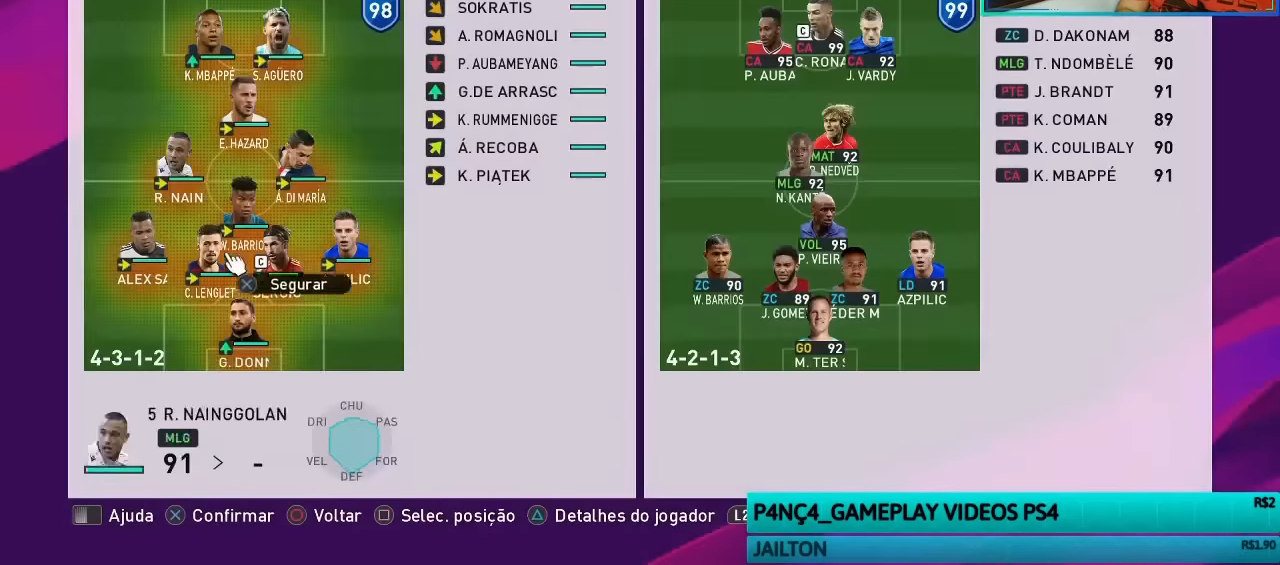
{"buttons": [], "left_stick": "right", "right_stick": "center", "events": [[33, "left_stick", "right"]]}
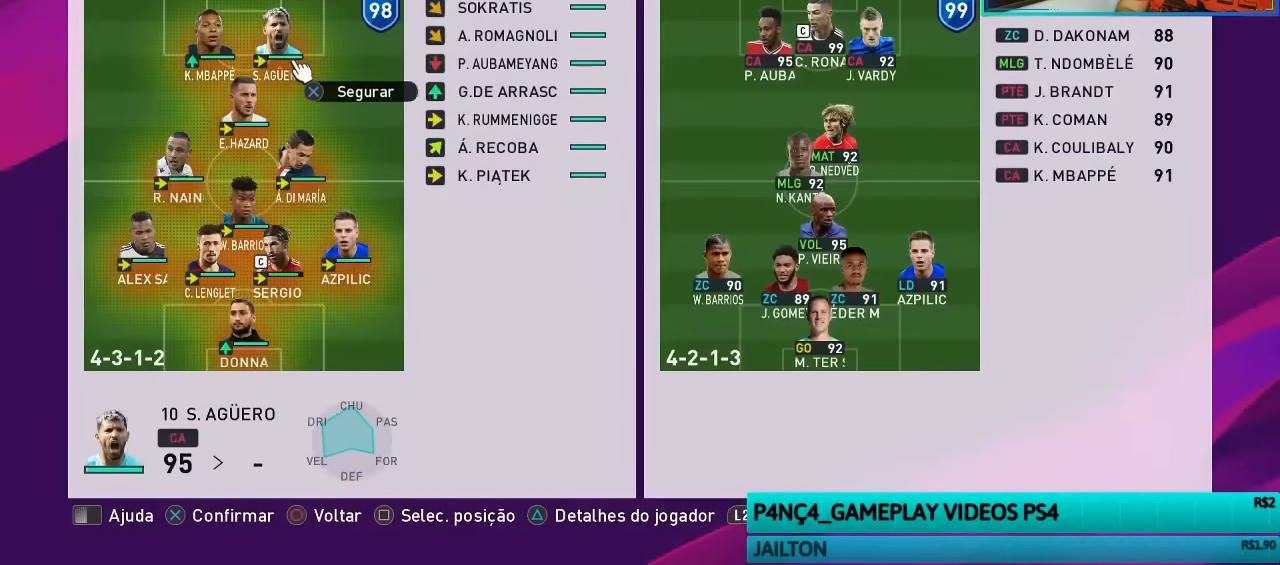
{"buttons": [], "left_stick": "center", "right_stick": "center", "events": [[267, "left_stick", "center"]]}
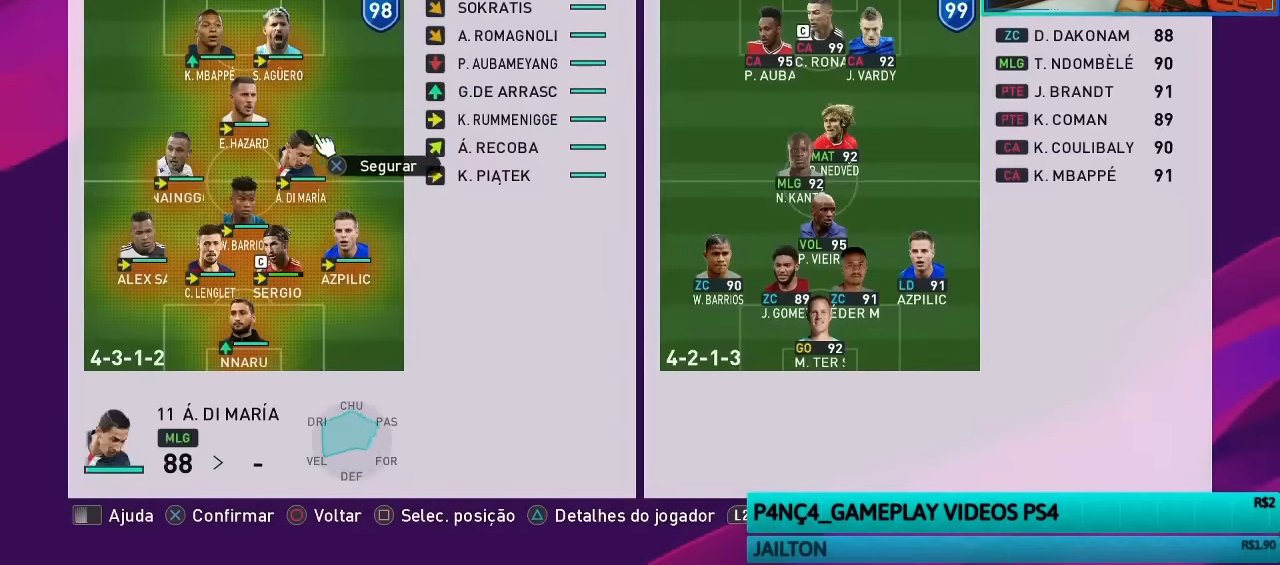
{"buttons": ["CROSS"], "left_stick": "center", "right_stick": "center", "events": [[367, "CROSS", "down"]]}
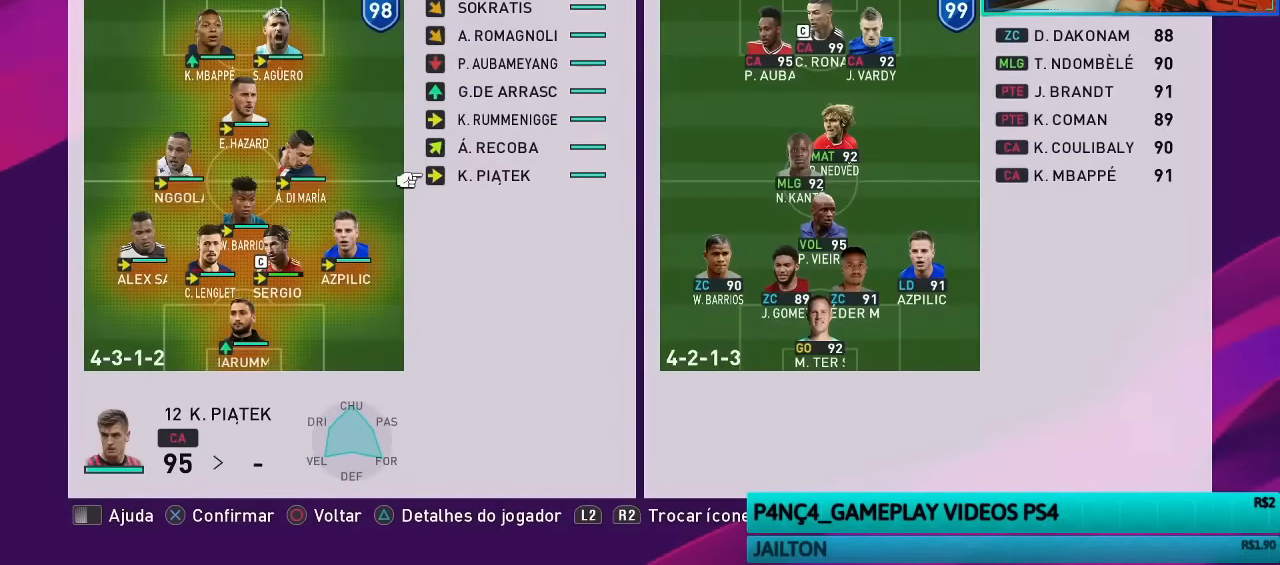
{"buttons": [], "left_stick": "center", "right_stick": "center", "events": [[33, "CROSS", "up"], [33, "left_stick", "up-left"], [167, "left_stick", "up"], [367, "left_stick", "center"]]}
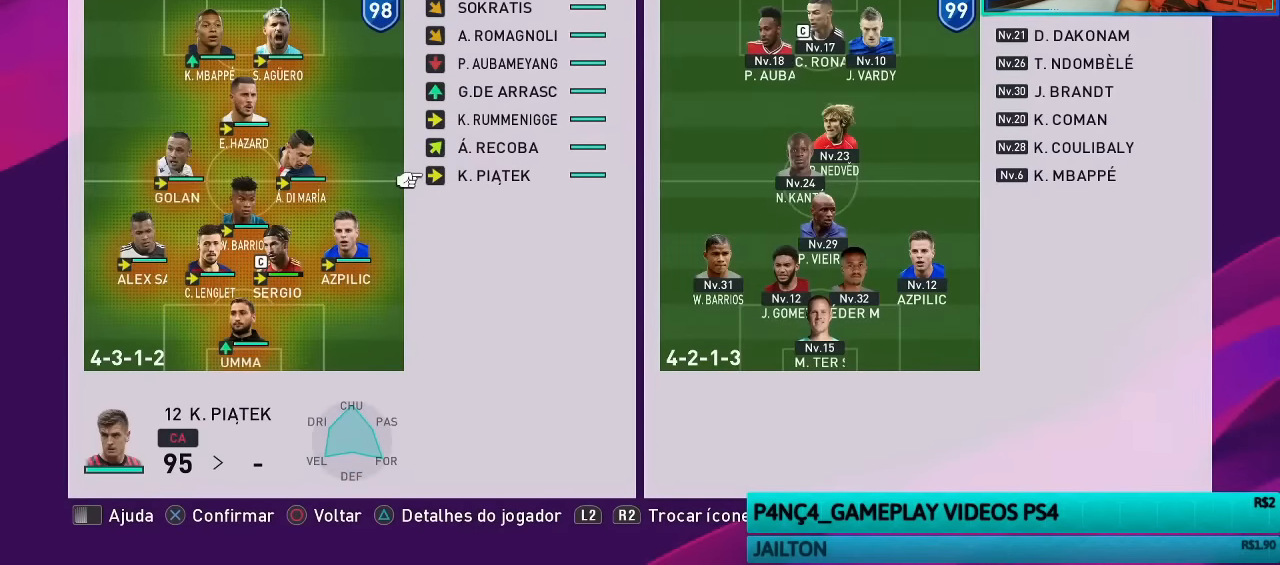
{"buttons": ["DPAD_LEFT"], "left_stick": "center", "right_stick": "center", "events": [[133, "CROSS", "down"], [233, "CROSS", "up"], [267, "CIRCLE", "down"], [400, "CIRCLE", "up"], [467, "DPAD_LEFT", "down"]]}
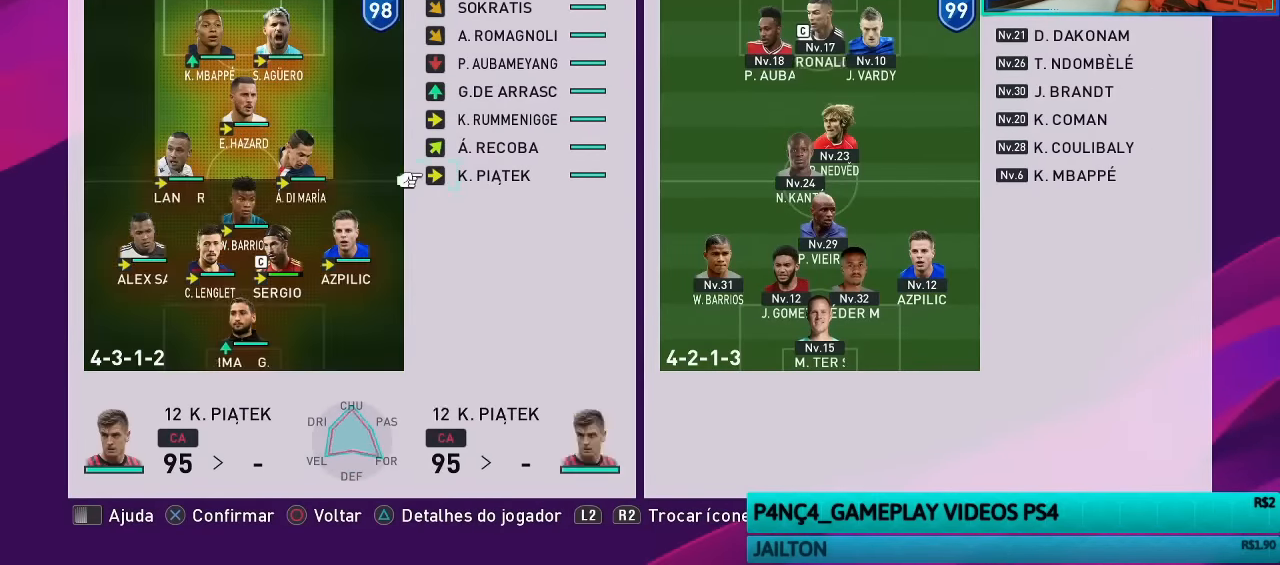
{"buttons": ["DPAD_DOWN"], "left_stick": "center", "right_stick": "center", "events": [[67, "CROSS", "down"], [67, "DPAD_LEFT", "up"], [200, "CROSS", "up"], [200, "DPAD_DOWN", "down"], [300, "DPAD_DOWN", "up"], [400, "DPAD_DOWN", "down"]]}
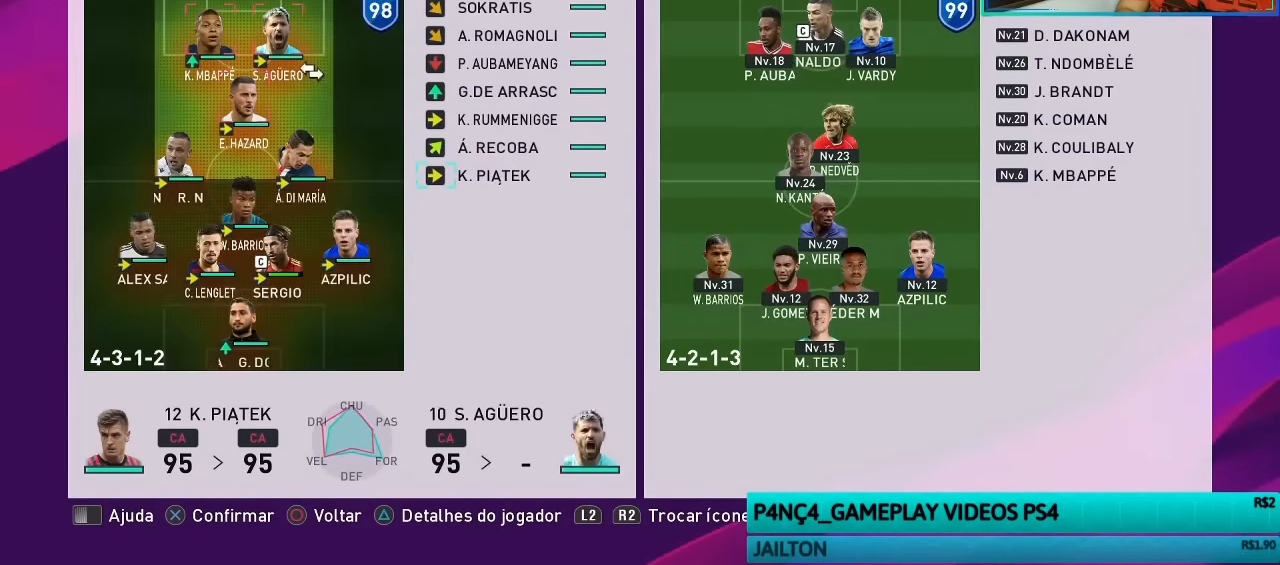
{"buttons": ["DPAD_DOWN"], "left_stick": "center", "right_stick": "center", "events": [[33, "CROSS", "down"], [33, "DPAD_DOWN", "up"], [167, "CROSS", "up"], [300, "DPAD_DOWN", "down"], [400, "DPAD_DOWN", "up"], [500, "DPAD_DOWN", "down"]]}
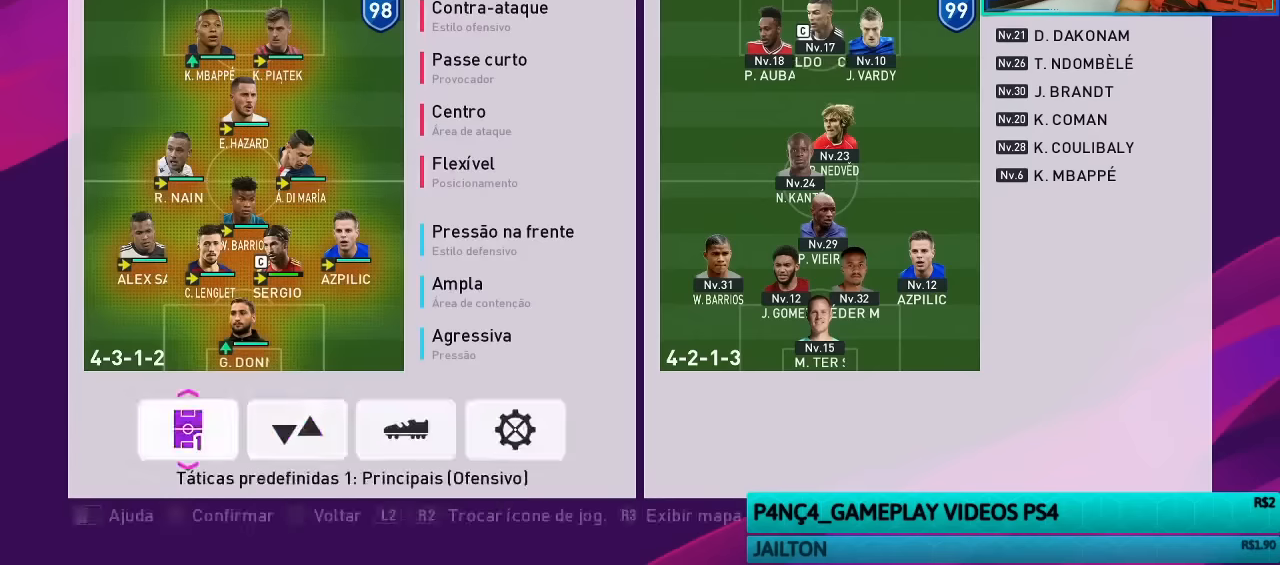
{"buttons": ["CROSS", "DPAD_DOWN"], "left_stick": "center", "right_stick": "center", "events": [[134, "DPAD_DOWN", "up"], [267, "DPAD_DOWN", "down"], [367, "CROSS", "down"], [400, "DPAD_DOWN", "up"], [500, "DPAD_DOWN", "down"]]}
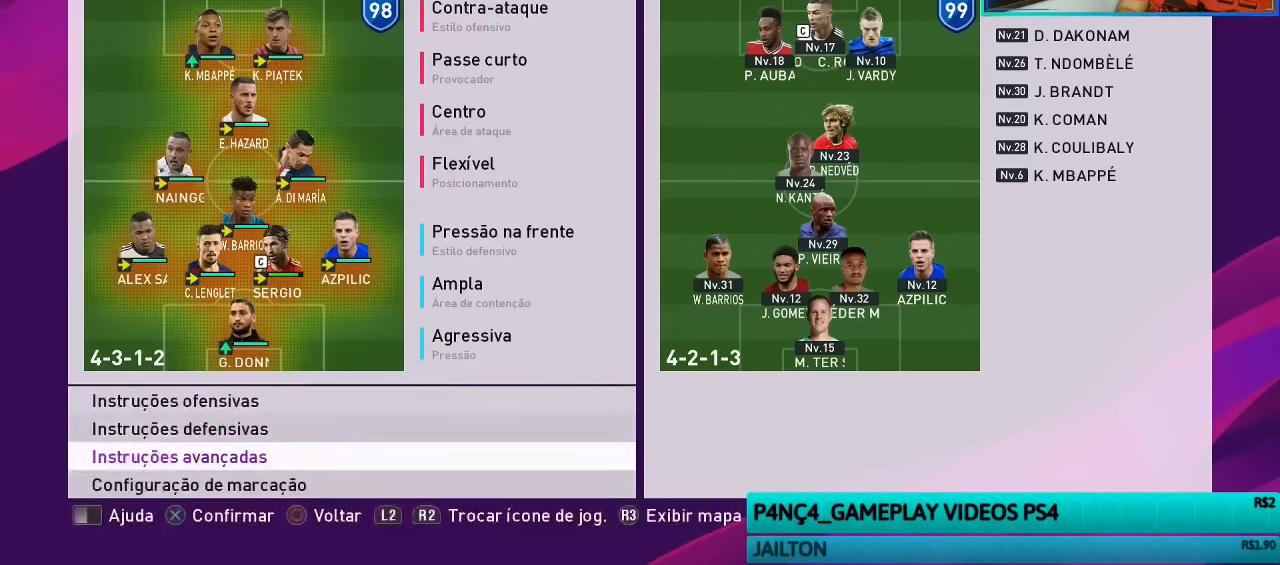
{"buttons": ["DPAD_DOWN"], "left_stick": "center", "right_stick": "center", "events": [[34, "CROSS", "up"]]}
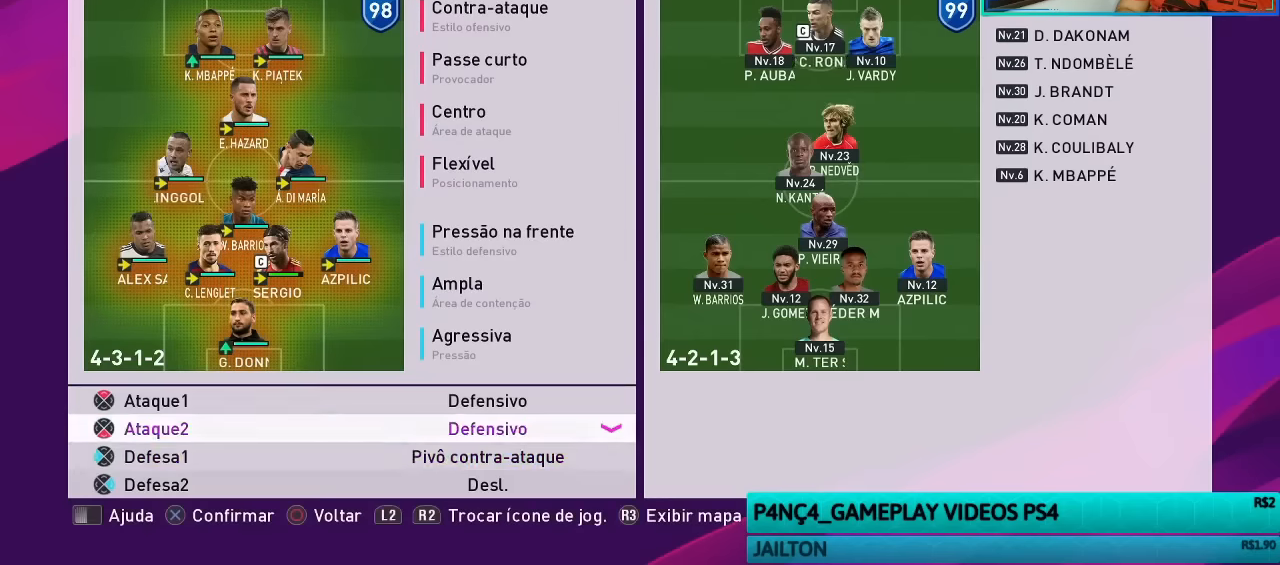
{"buttons": ["CROSS", "DPAD_UP"], "left_stick": "center", "right_stick": "center", "events": [[300, "DPAD_DOWN", "up"], [434, "DPAD_UP", "down"], [500, "CROSS", "down"]]}
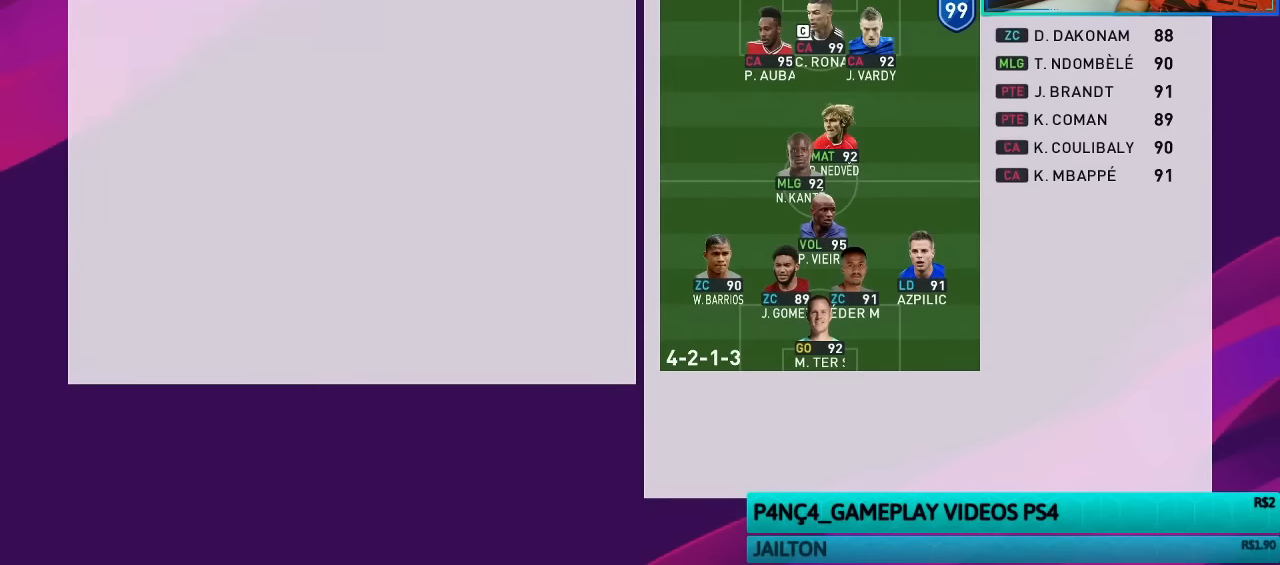
{"buttons": ["CROSS"], "left_stick": "center", "right_stick": "center", "events": [[34, "DPAD_UP", "up"], [167, "CROSS", "up"], [267, "DPAD_RIGHT", "down"], [367, "DPAD_RIGHT", "up"], [500, "CROSS", "down"]]}
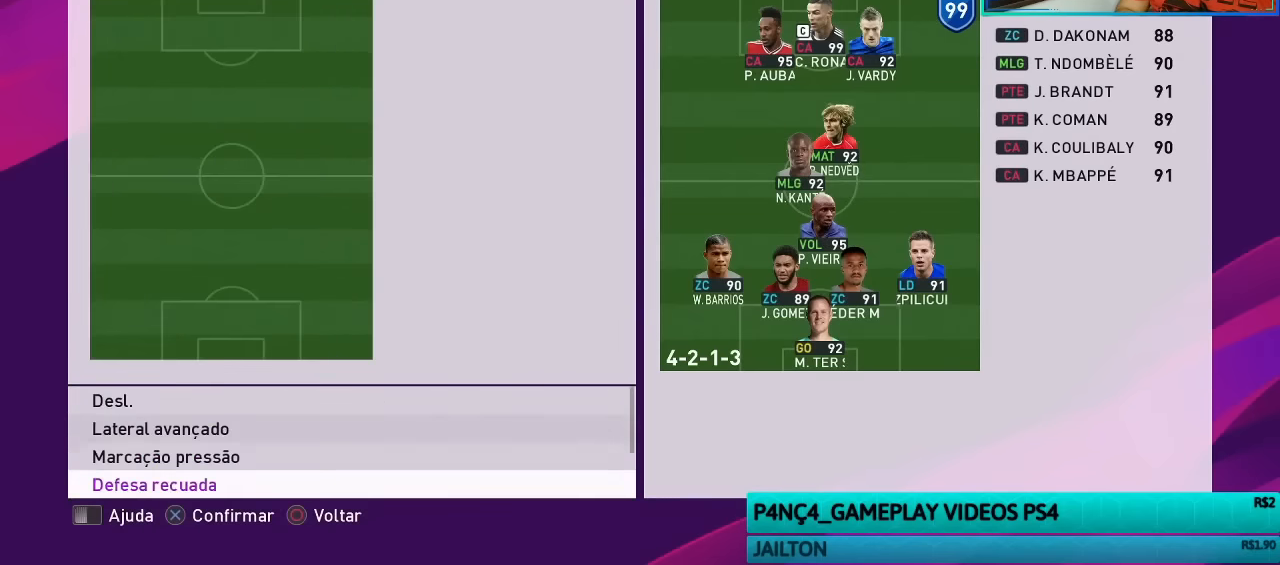
{"buttons": [], "left_stick": "center", "right_stick": "center", "events": [[267, "CROSS", "up"]]}
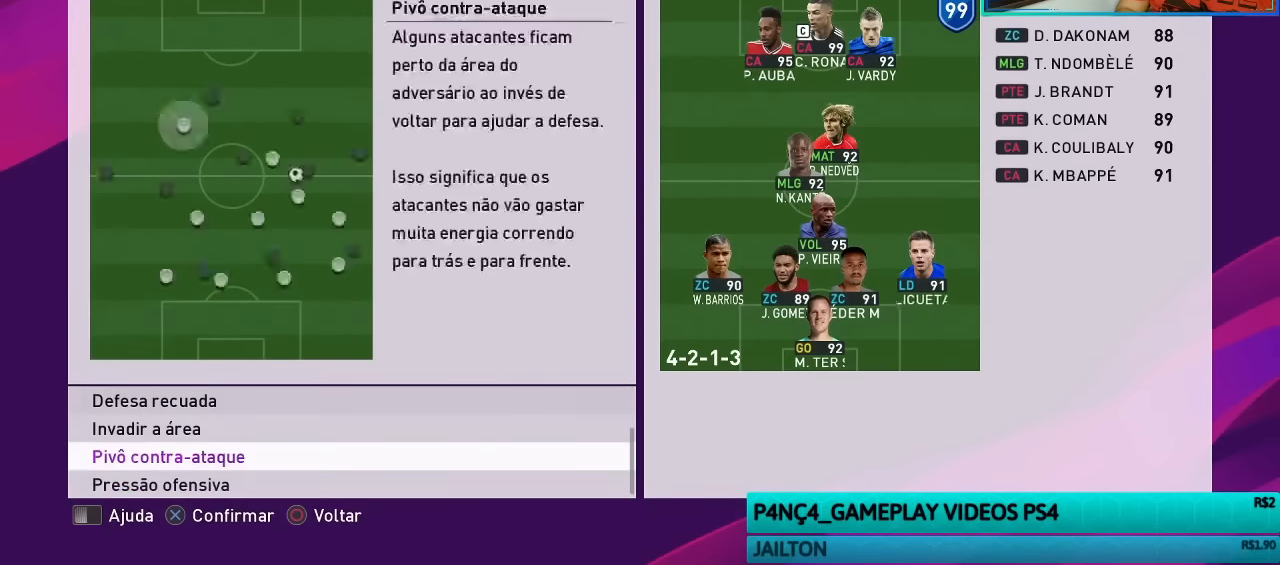
{"buttons": ["CIRCLE"], "left_stick": "center", "right_stick": "center", "events": [[134, "R2", "down"], [300, "R2", "up"], [434, "CIRCLE", "down"]]}
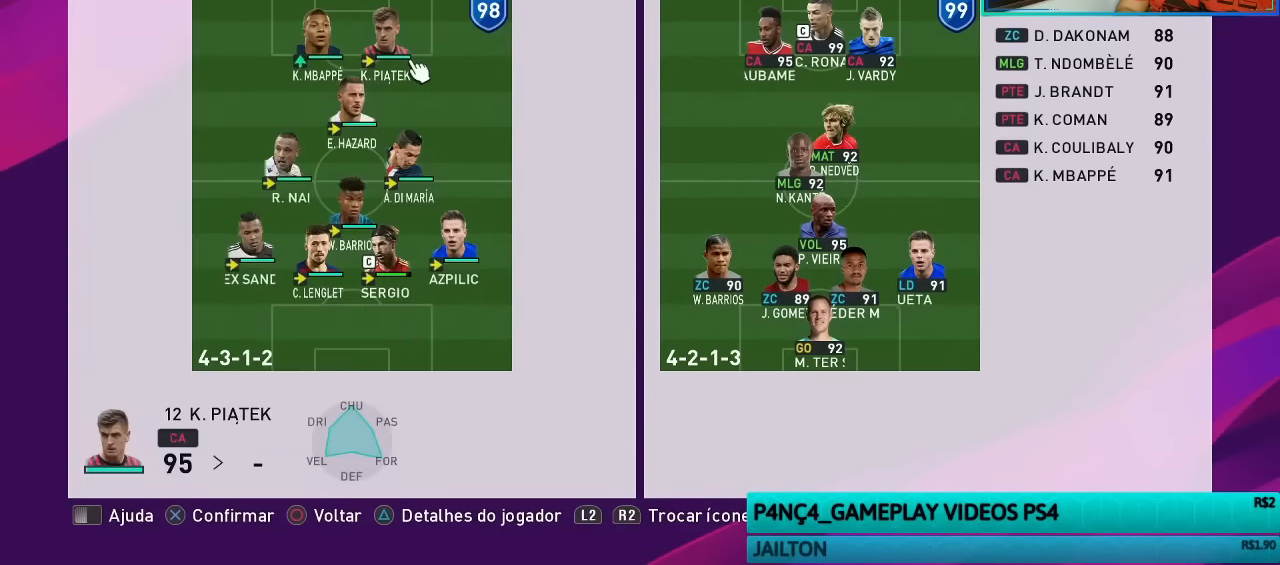
{"buttons": ["DPAD_RIGHT"], "left_stick": "center", "right_stick": "center", "events": [[67, "CIRCLE", "up"], [167, "CIRCLE", "down"], [267, "CIRCLE", "up"], [434, "DPAD_RIGHT", "down"]]}
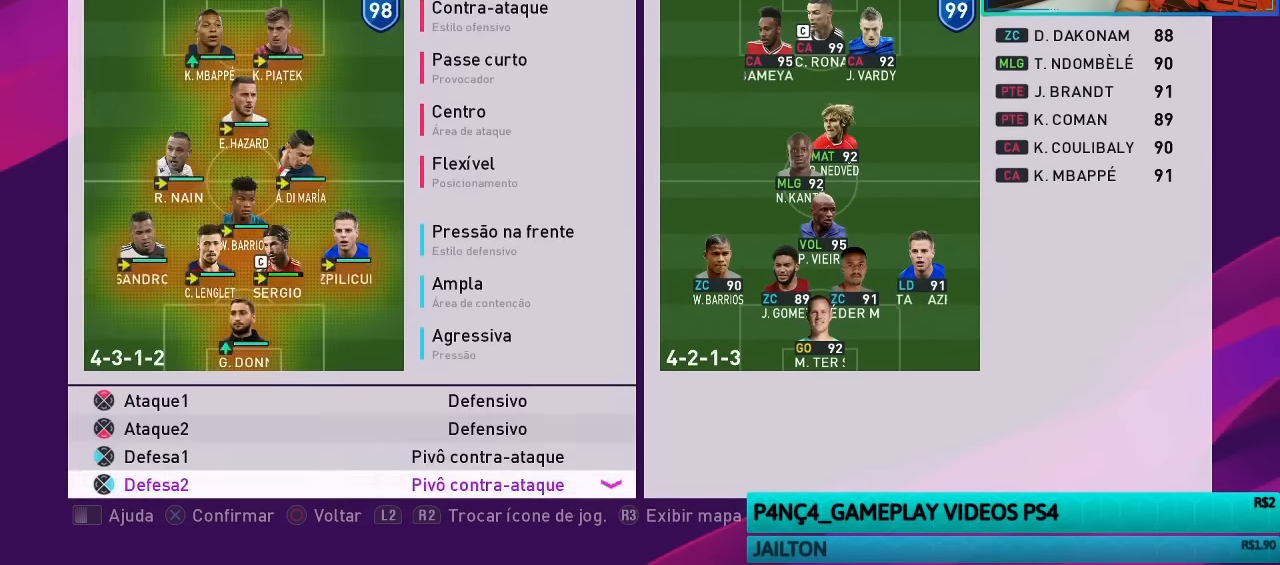
{"buttons": [], "left_stick": "center", "right_stick": "center", "events": [[34, "DPAD_RIGHT", "up"], [100, "CROSS", "down"], [167, "DPAD_UP", "down"], [200, "CROSS", "up"], [267, "DPAD_UP", "up"], [367, "DPAD_UP", "down"], [367, "R2", "down"], [467, "DPAD_UP", "up"], [500, "R2", "up"]]}
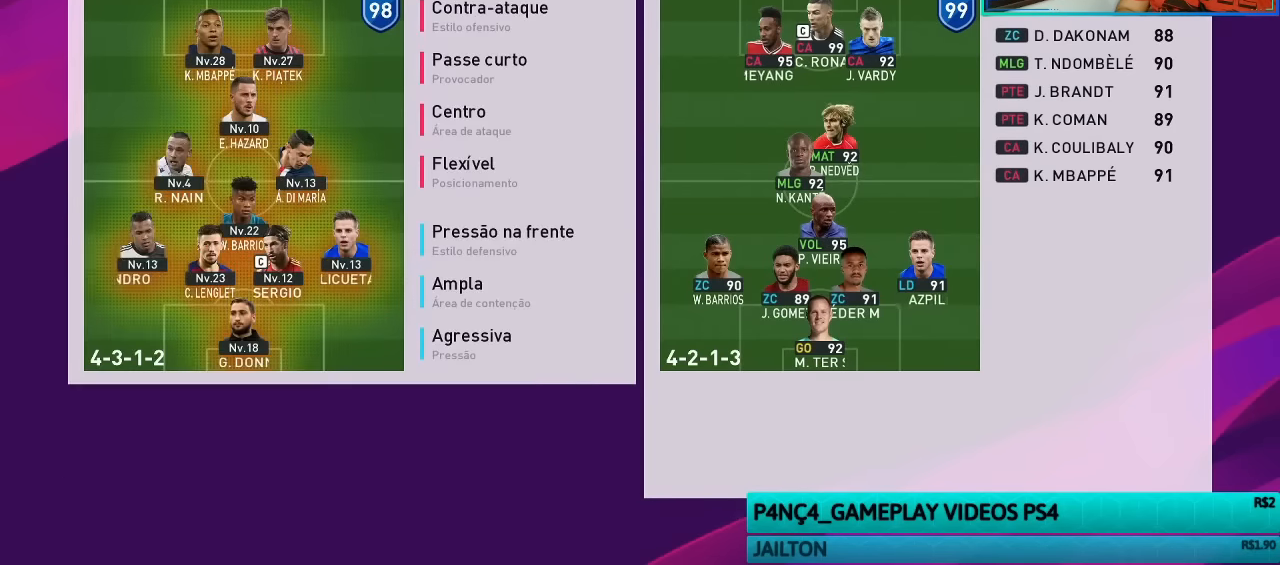
{"buttons": [], "left_stick": "center", "right_stick": "center", "events": [[34, "DPAD_UP", "down"], [134, "DPAD_UP", "up"], [200, "DPAD_UP", "down"], [334, "DPAD_UP", "up"]]}